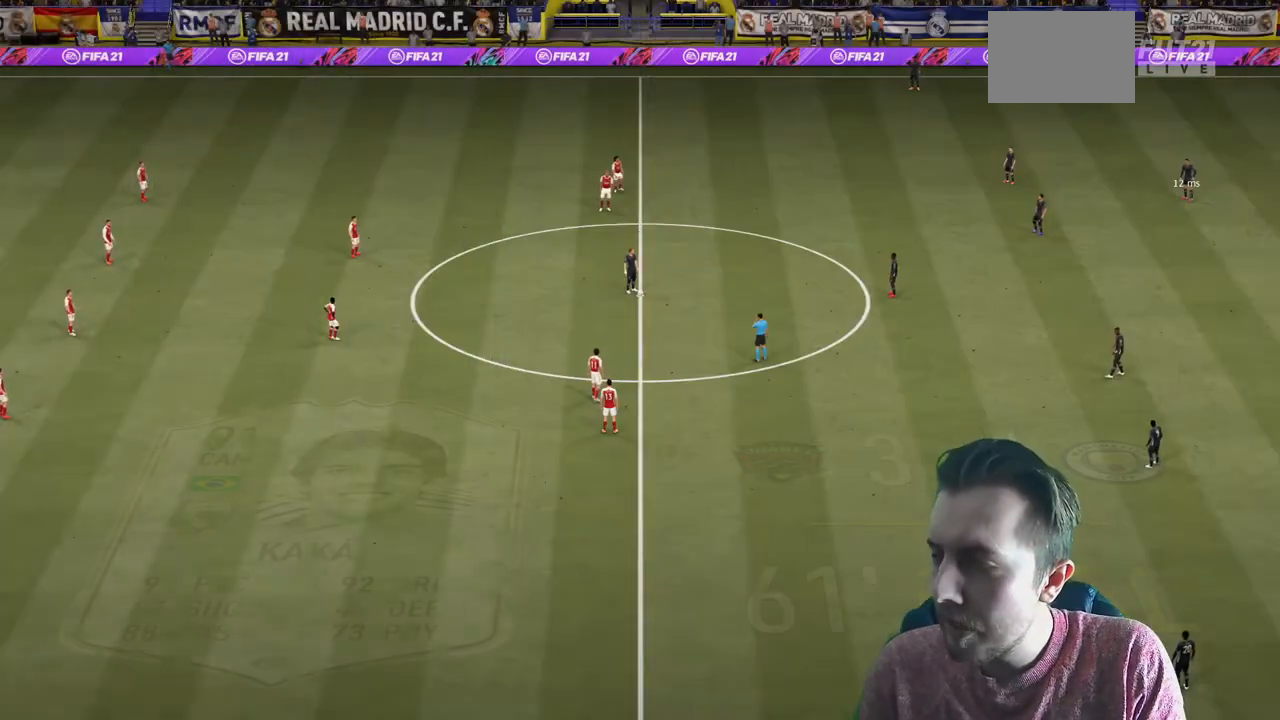
Gameplay with a controller (Xbox layout); each line is a JSON object with the inputs held at the frame after it. "events" lists button and stick changes between this image and that frame as [ms after this image, input, new state], when the widget could be followed in between. Not read: L3 R3.
{"buttons": [], "left_stick": "center", "right_stick": "center", "events": []}
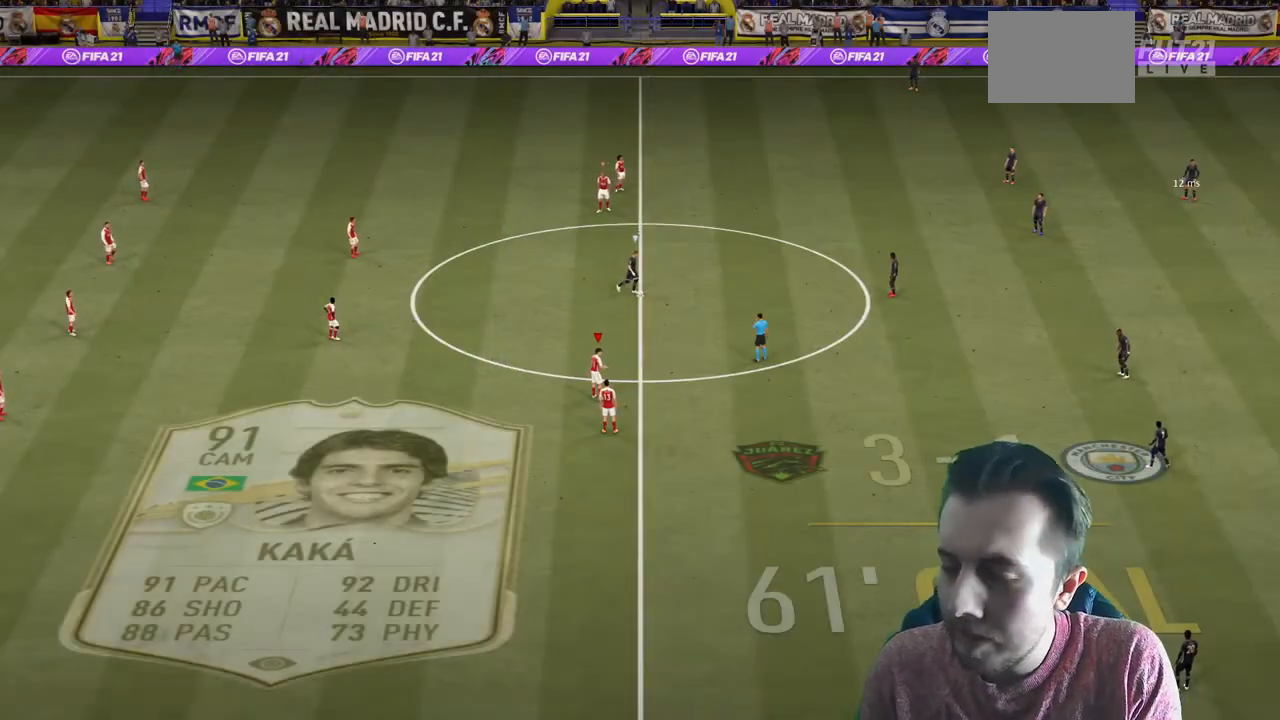
{"buttons": ["R2"], "left_stick": "down-right", "right_stick": "center", "events": [[167, "left_stick", "down-right"], [201, "right_stick", "up"], [301, "right_stick", "center"], [401, "R2", "down"]]}
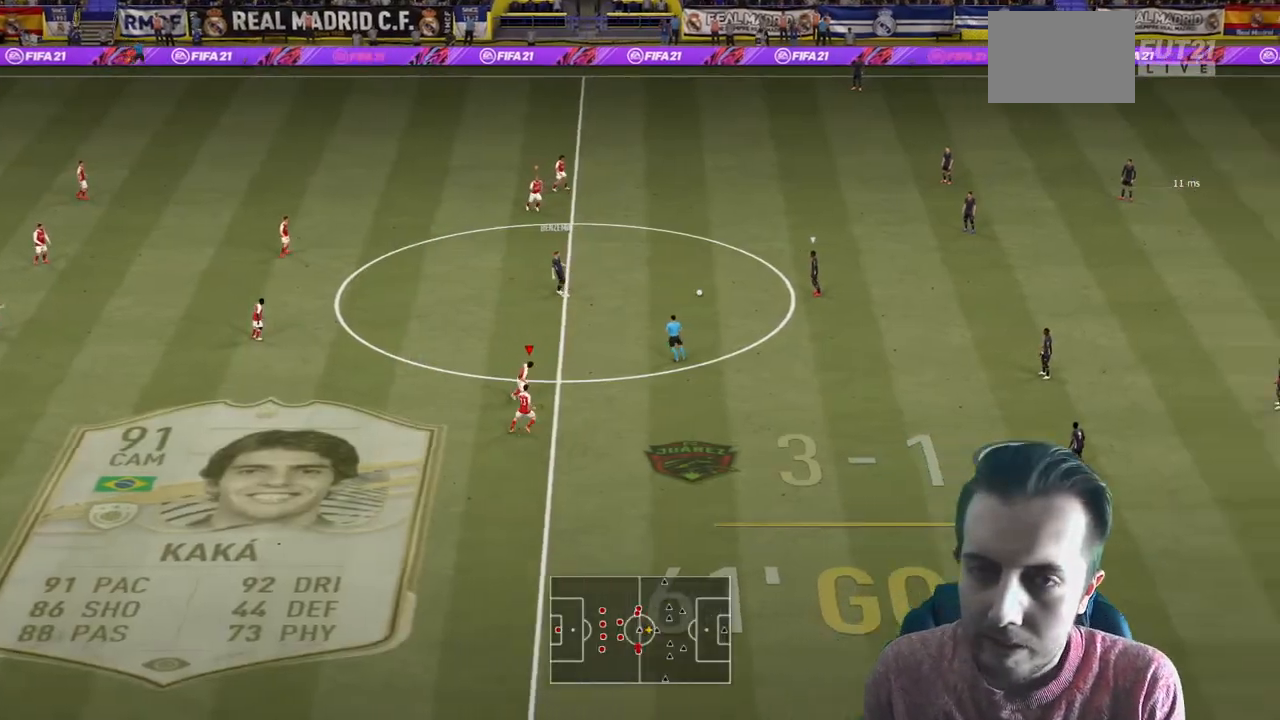
{"buttons": ["R2"], "left_stick": "down", "right_stick": "center", "events": [[233, "left_stick", "down"]]}
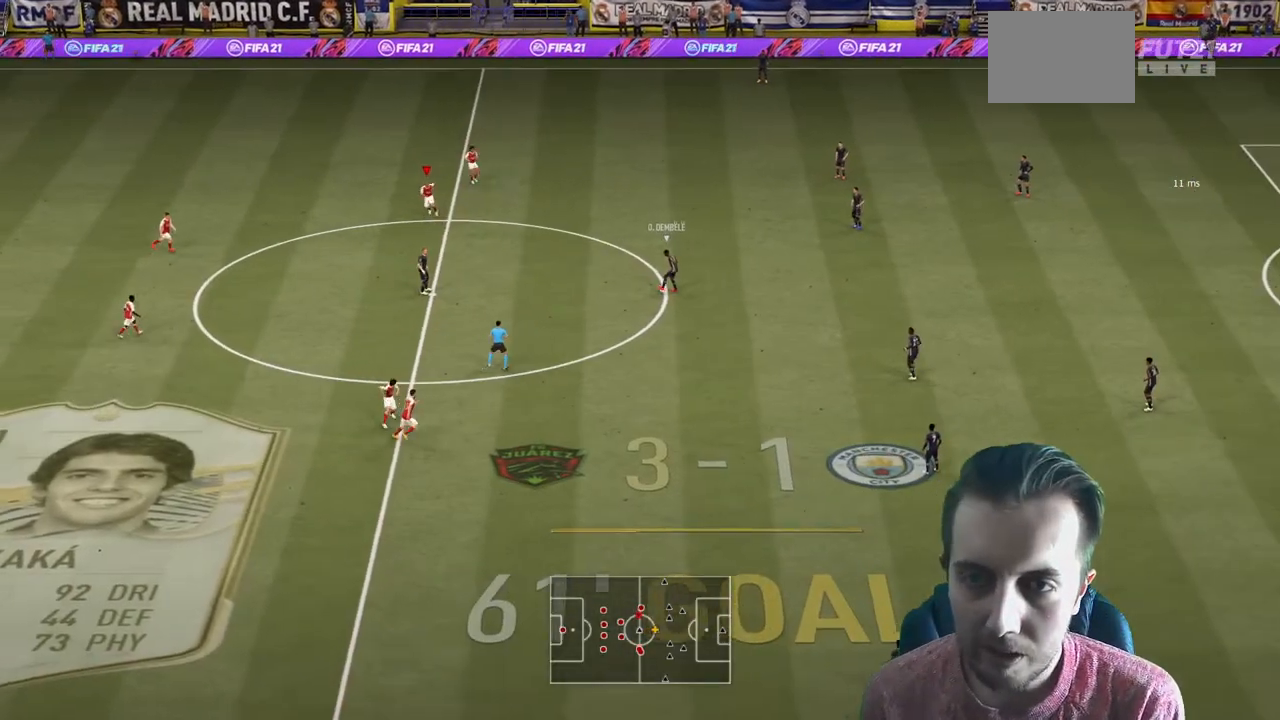
{"buttons": ["R2"], "left_stick": "down", "right_stick": "center", "events": []}
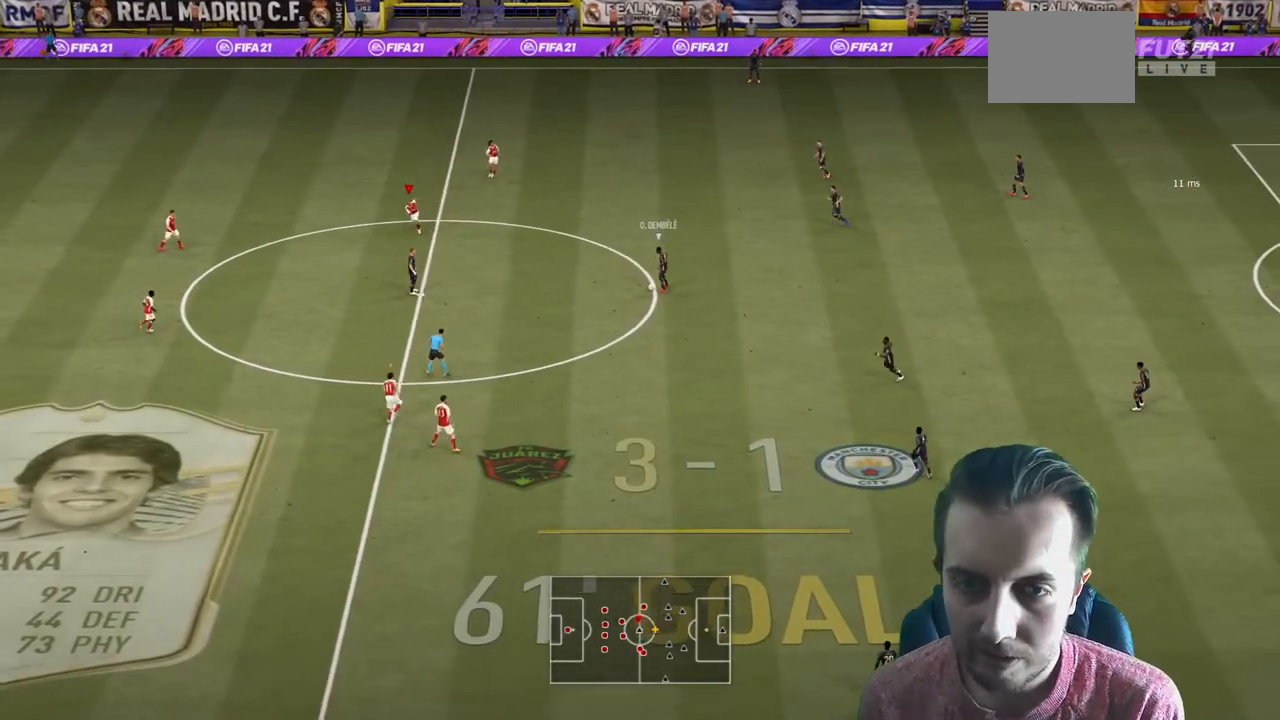
{"buttons": [], "left_stick": "down", "right_stick": "center", "events": [[467, "R2", "up"]]}
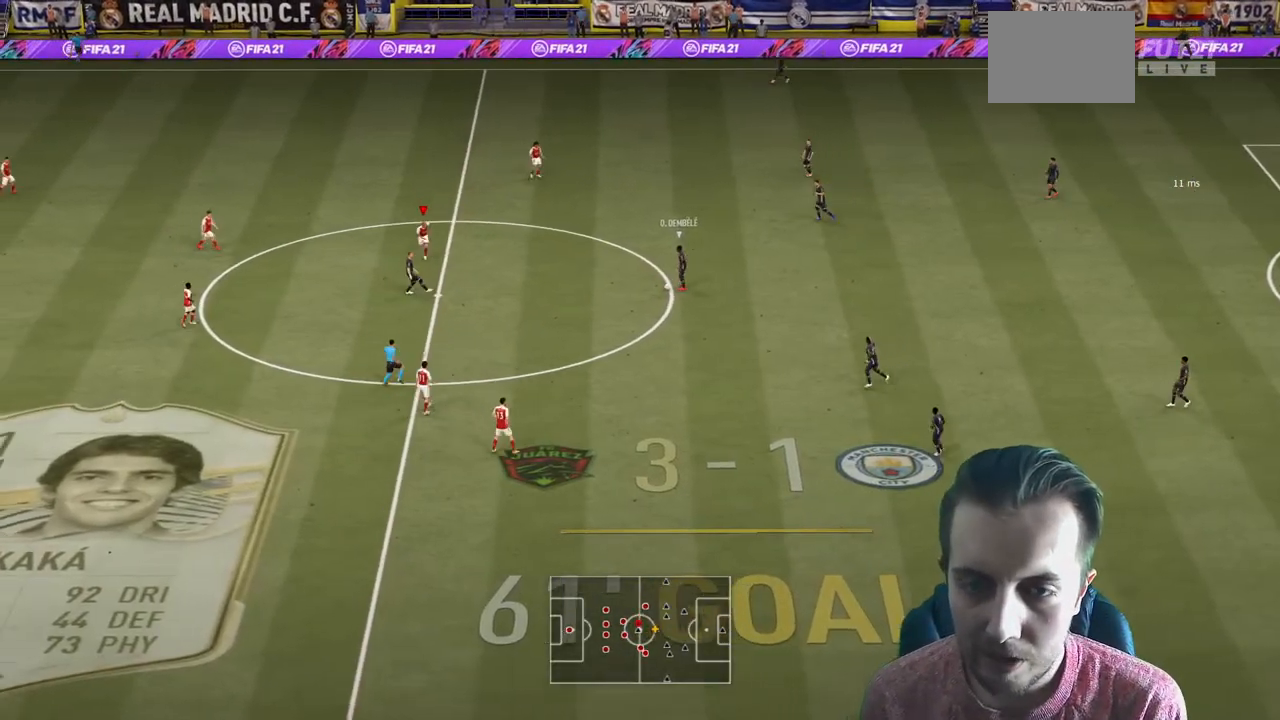
{"buttons": [], "left_stick": "right", "right_stick": "center", "events": [[167, "left_stick", "right"], [301, "L2", "down"], [401, "L2", "up"]]}
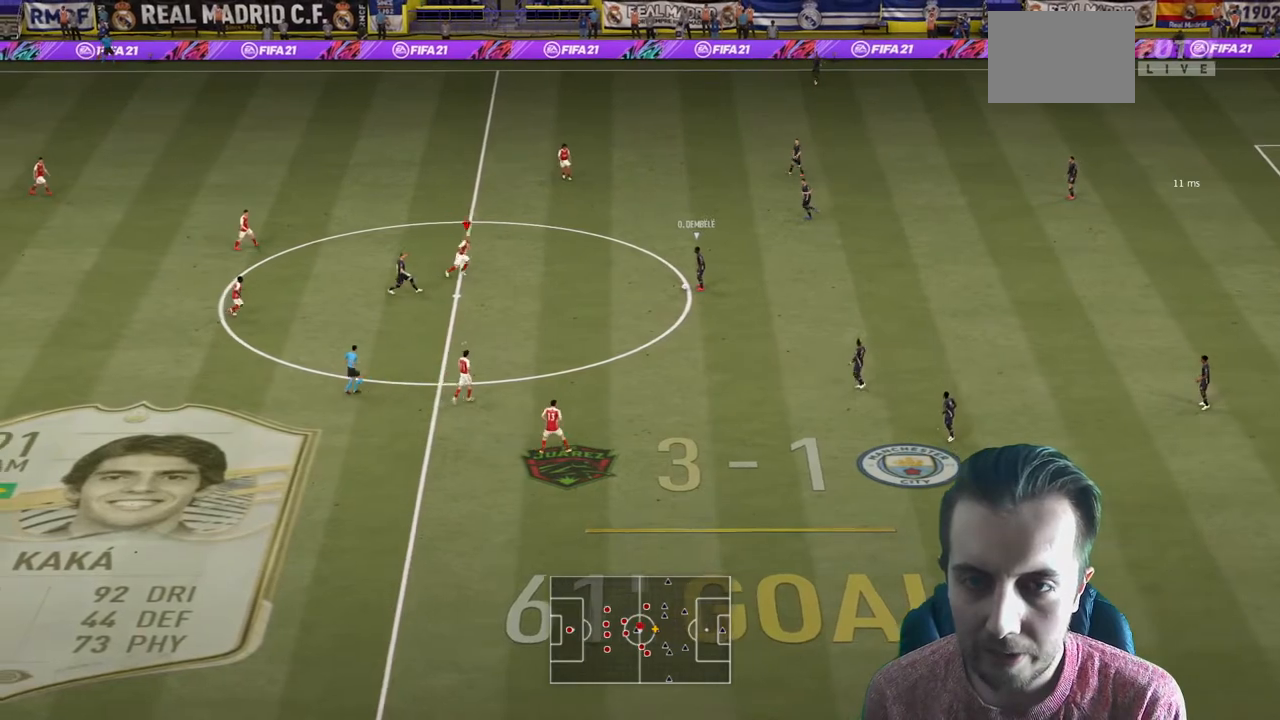
{"buttons": ["R2"], "left_stick": "right", "right_stick": "center", "events": [[67, "R2", "down"]]}
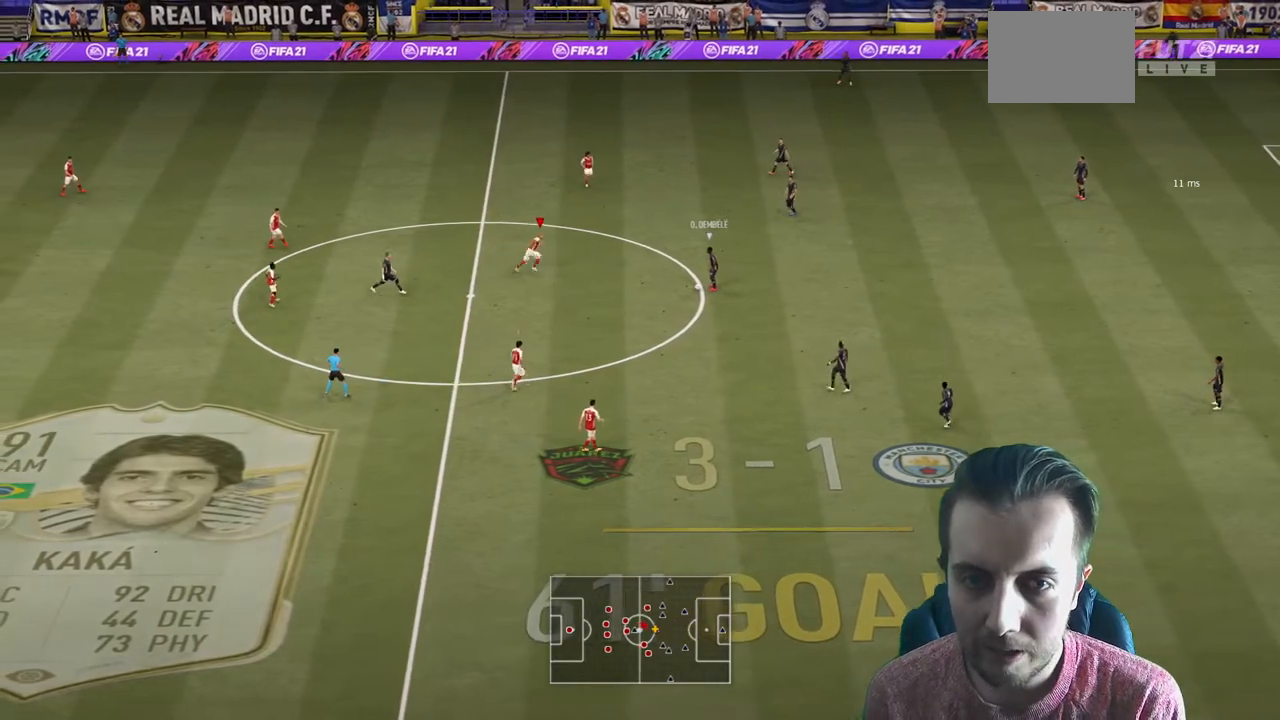
{"buttons": [], "left_stick": "down-right", "right_stick": "center", "events": [[100, "left_stick", "down-right"], [234, "R2", "up"], [267, "L2", "down"], [434, "L2", "up"]]}
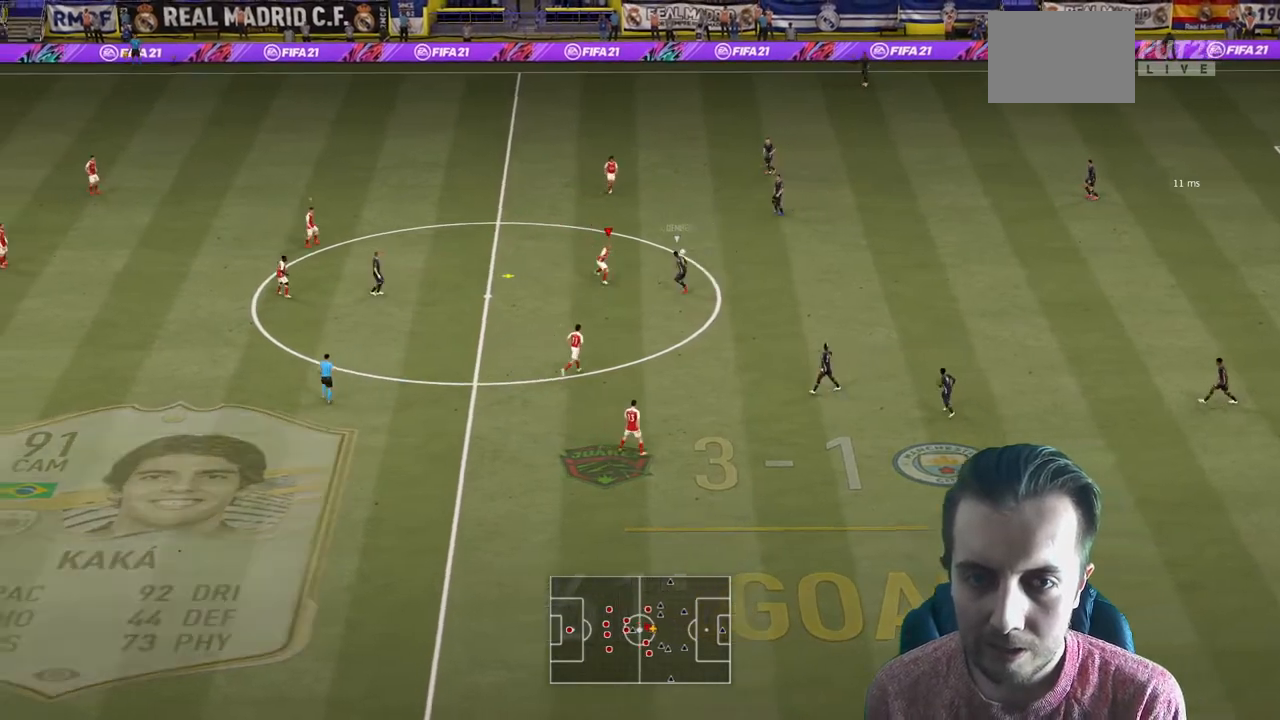
{"buttons": ["L2", "R2"], "left_stick": "left", "right_stick": "center", "events": [[167, "left_stick", "down"], [300, "L2", "down"], [334, "R2", "down"], [334, "left_stick", "left"]]}
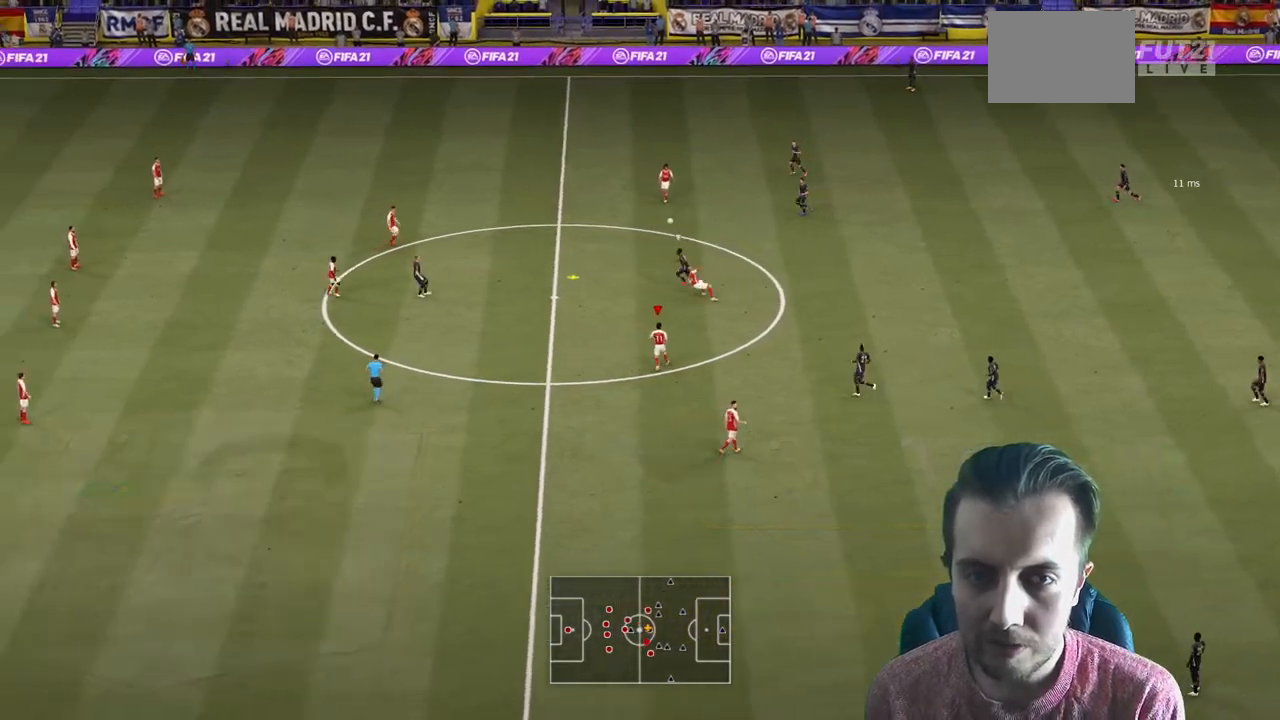
{"buttons": ["X", "R2"], "left_stick": "left", "right_stick": "center", "events": [[100, "X", "down"], [501, "L2", "up"]]}
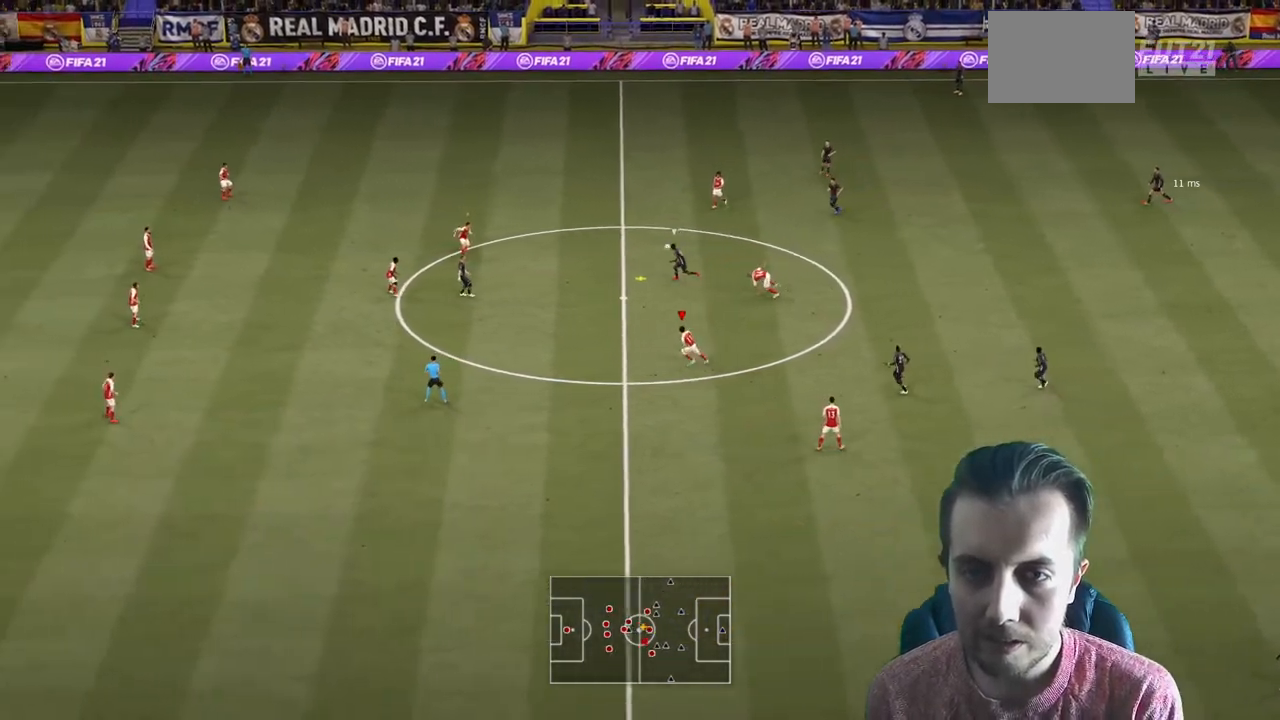
{"buttons": ["R2"], "left_stick": "down", "right_stick": "center", "events": [[67, "X", "up"], [100, "left_stick", "down"]]}
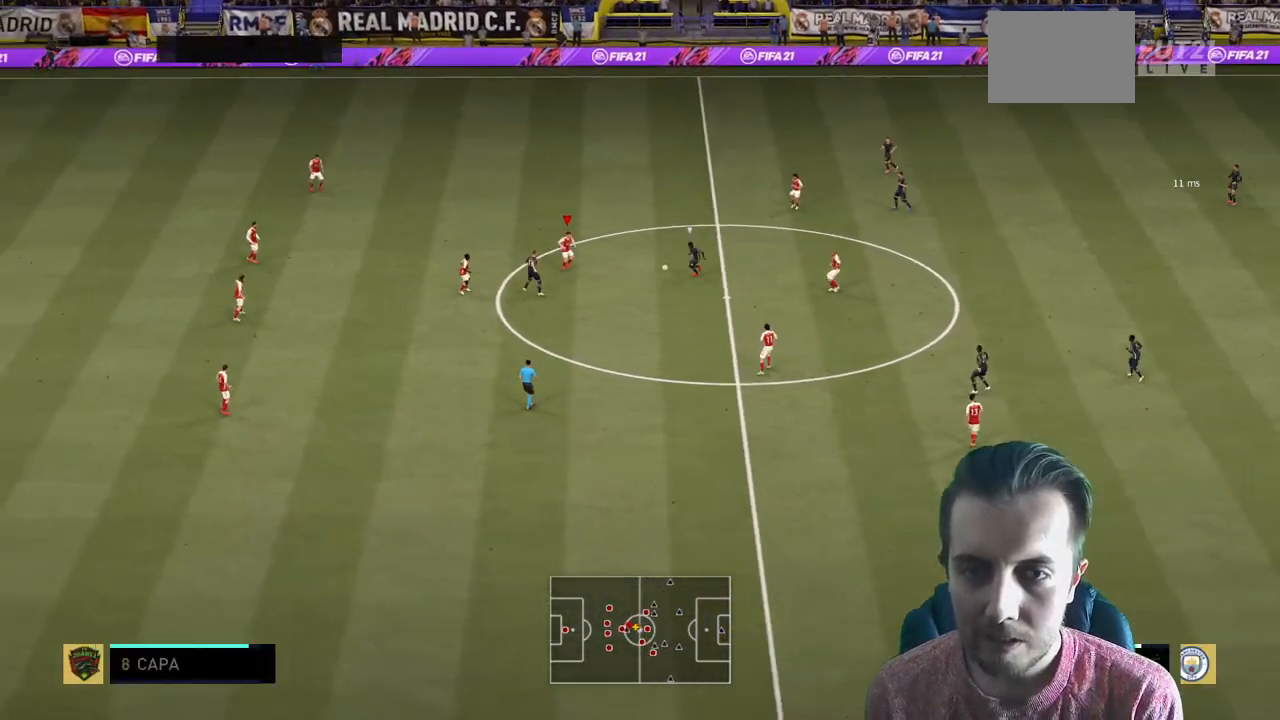
{"buttons": ["L2", "R2"], "left_stick": "down", "right_stick": "center", "events": [[67, "L2", "down"], [67, "R2", "up"], [67, "left_stick", "right"], [267, "left_stick", "down-right"], [301, "R2", "down"], [434, "L2", "up"], [467, "left_stick", "down"], [501, "L2", "down"]]}
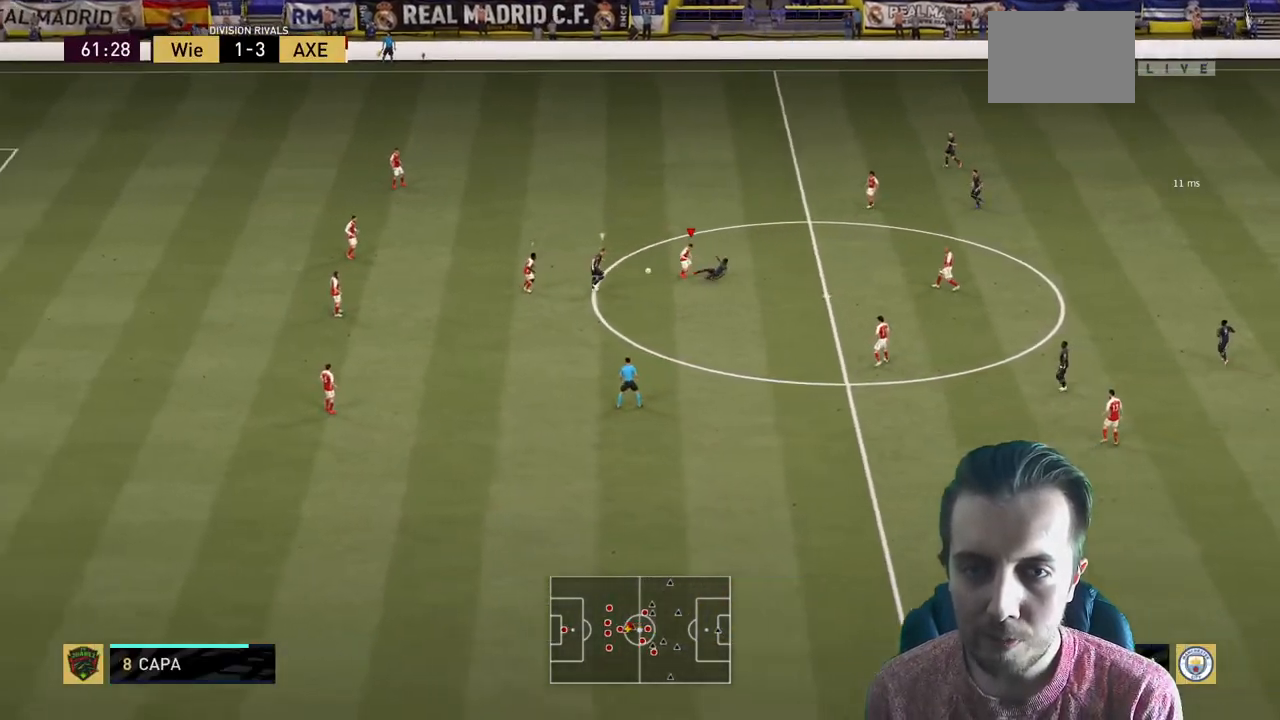
{"buttons": ["R2"], "left_stick": "down", "right_stick": "center", "events": [[200, "L2", "up"], [233, "left_stick", "center"], [400, "left_stick", "down"]]}
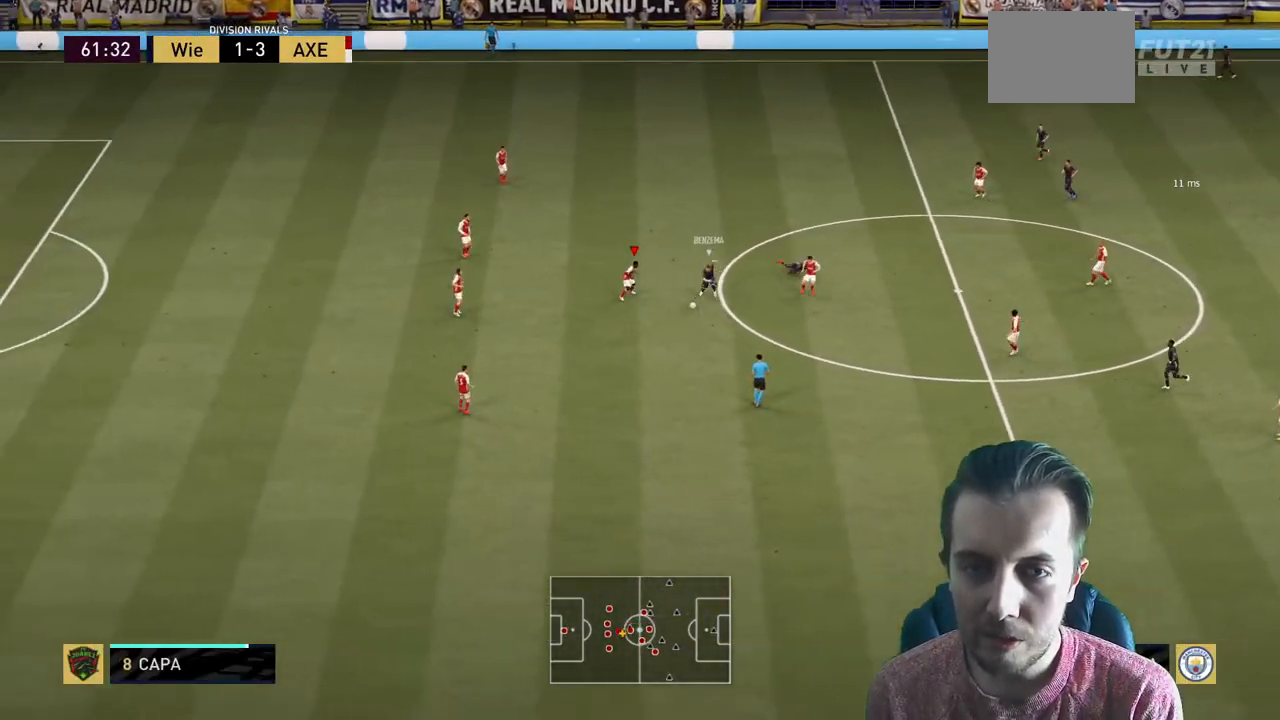
{"buttons": ["R2"], "left_stick": "down", "right_stick": "center", "events": [[100, "R2", "up"], [301, "R2", "down"]]}
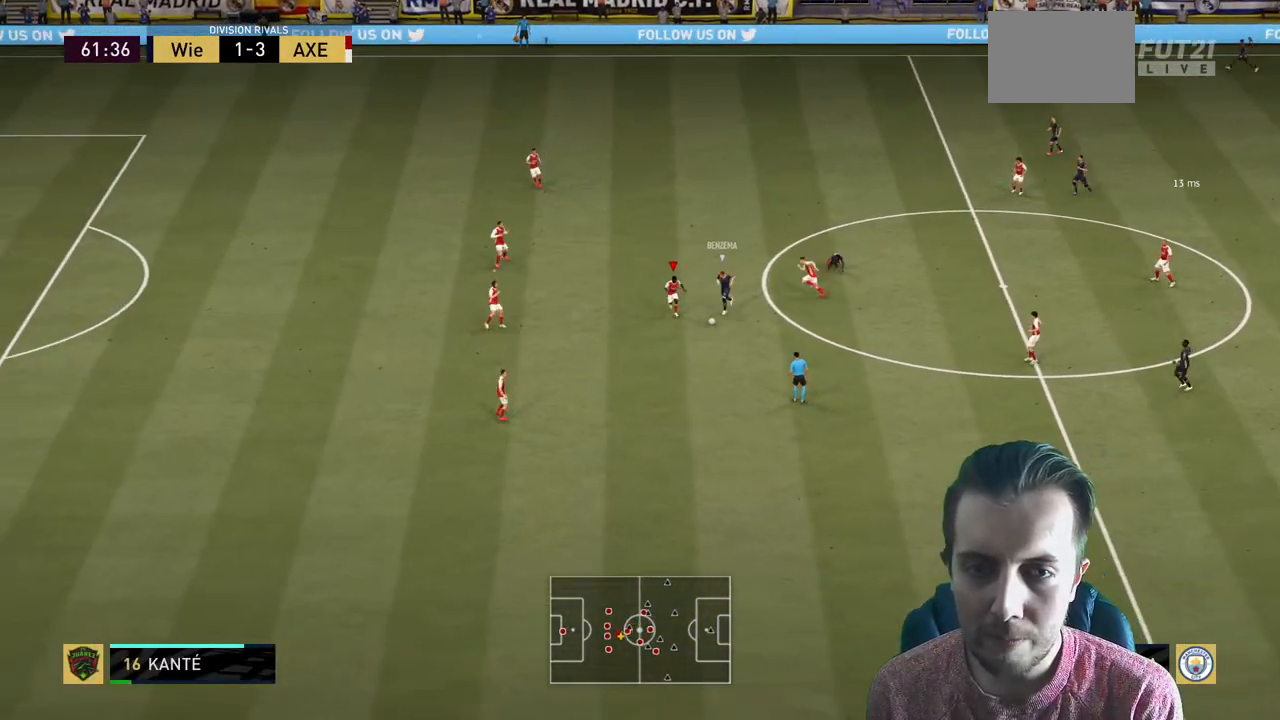
{"buttons": ["R2"], "left_stick": "down-right", "right_stick": "center", "events": [[500, "left_stick", "down-right"]]}
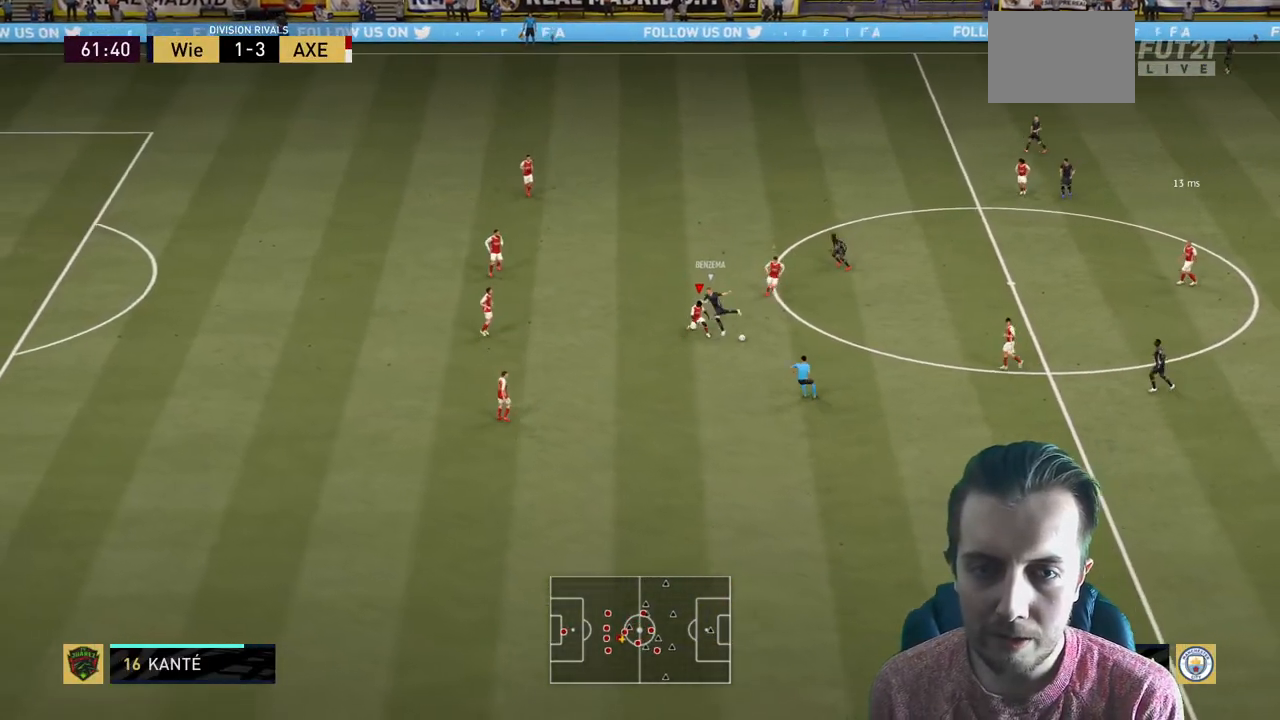
{"buttons": ["L2", "R2"], "left_stick": "right", "right_stick": "center", "events": [[100, "left_stick", "center"], [234, "left_stick", "right"], [401, "L2", "down"]]}
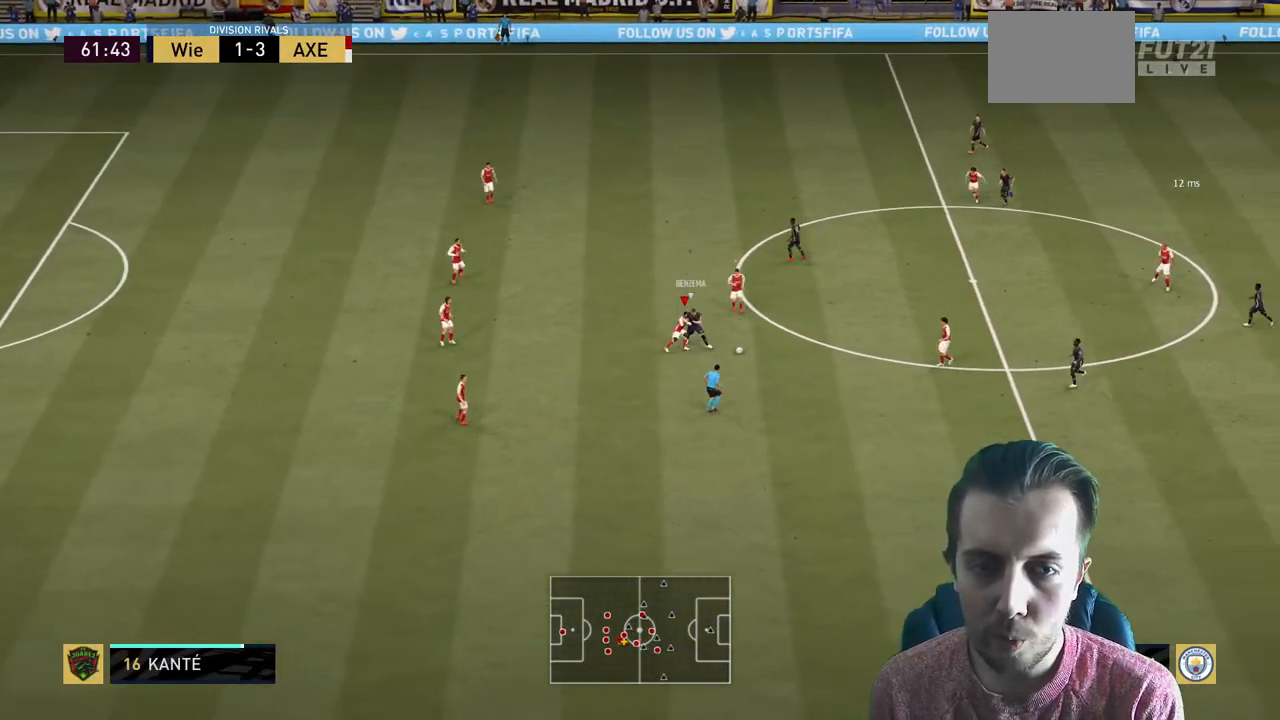
{"buttons": ["A", "R2"], "left_stick": "down-right", "right_stick": "center", "events": [[33, "L2", "up"], [400, "left_stick", "down-right"], [434, "A", "down"]]}
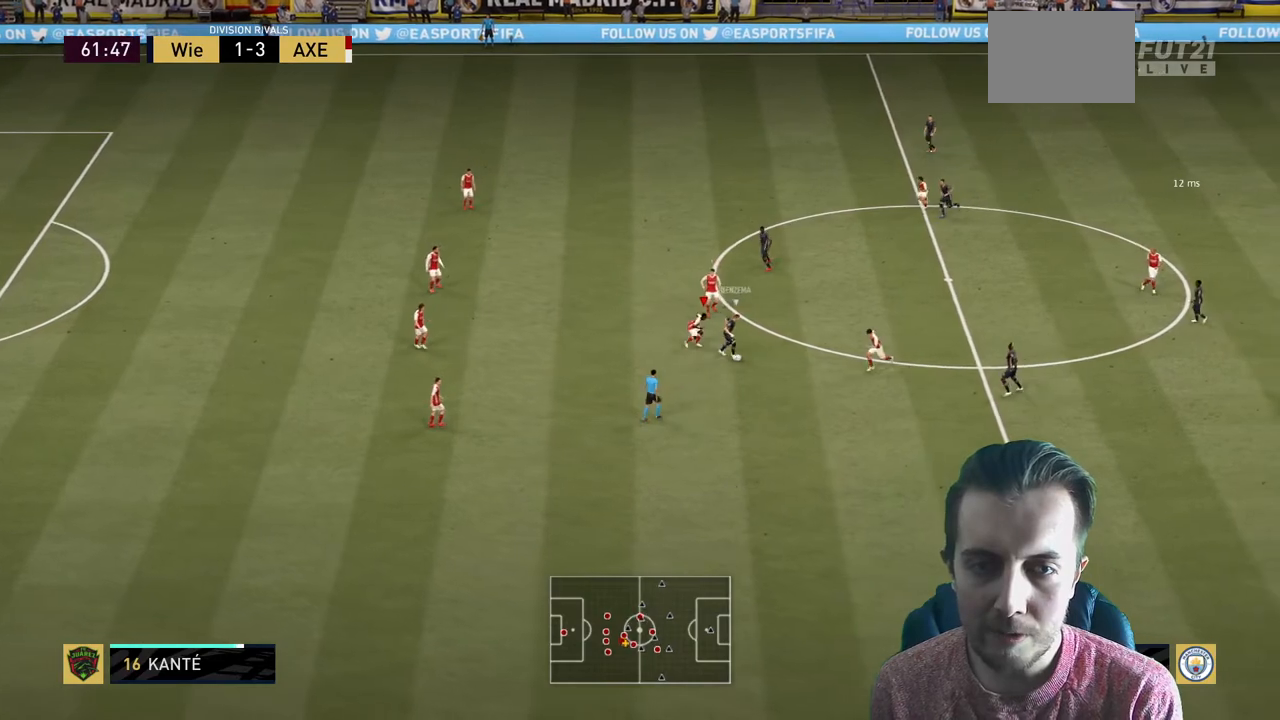
{"buttons": ["L2", "R2"], "left_stick": "down-right", "right_stick": "center", "events": [[67, "A", "up"], [234, "L2", "down"]]}
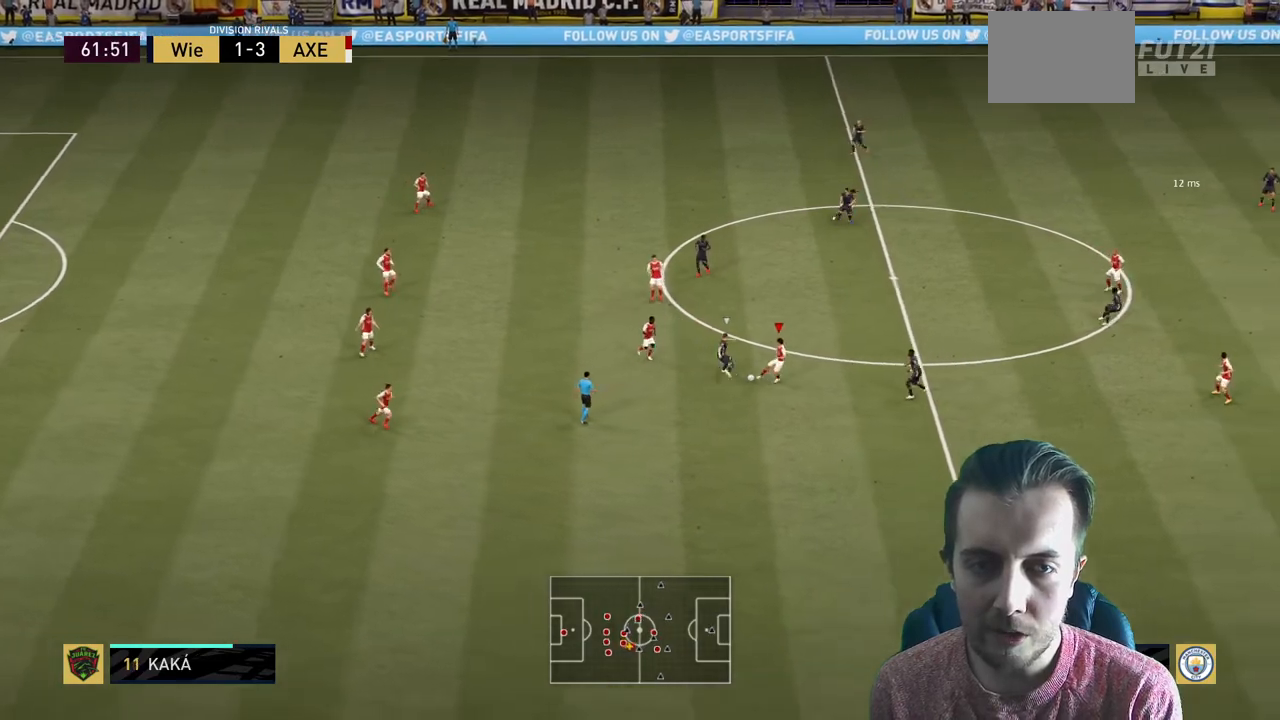
{"buttons": [], "left_stick": "down-left", "right_stick": "center", "events": [[33, "left_stick", "down-left"], [200, "L2", "up"], [367, "R2", "up"]]}
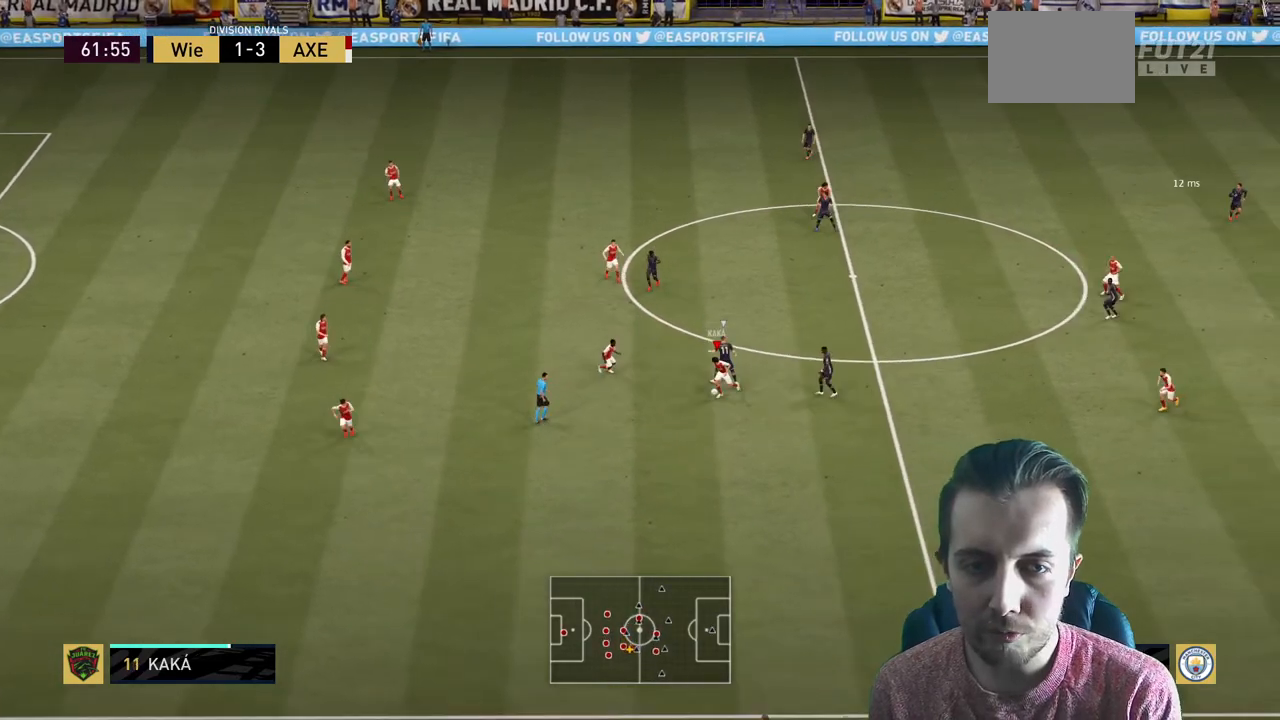
{"buttons": [], "left_stick": "down", "right_stick": "center", "events": [[67, "left_stick", "down"]]}
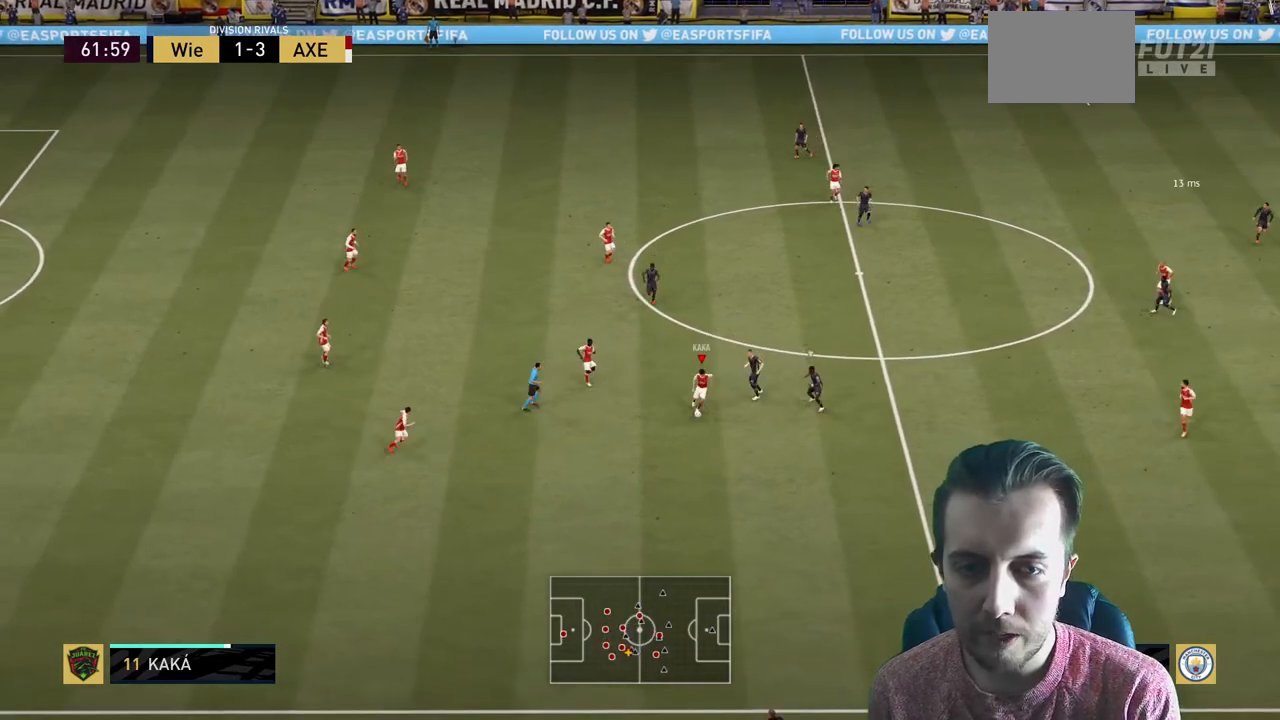
{"buttons": [], "left_stick": "left", "right_stick": "center", "events": [[267, "left_stick", "down-left"], [434, "left_stick", "left"]]}
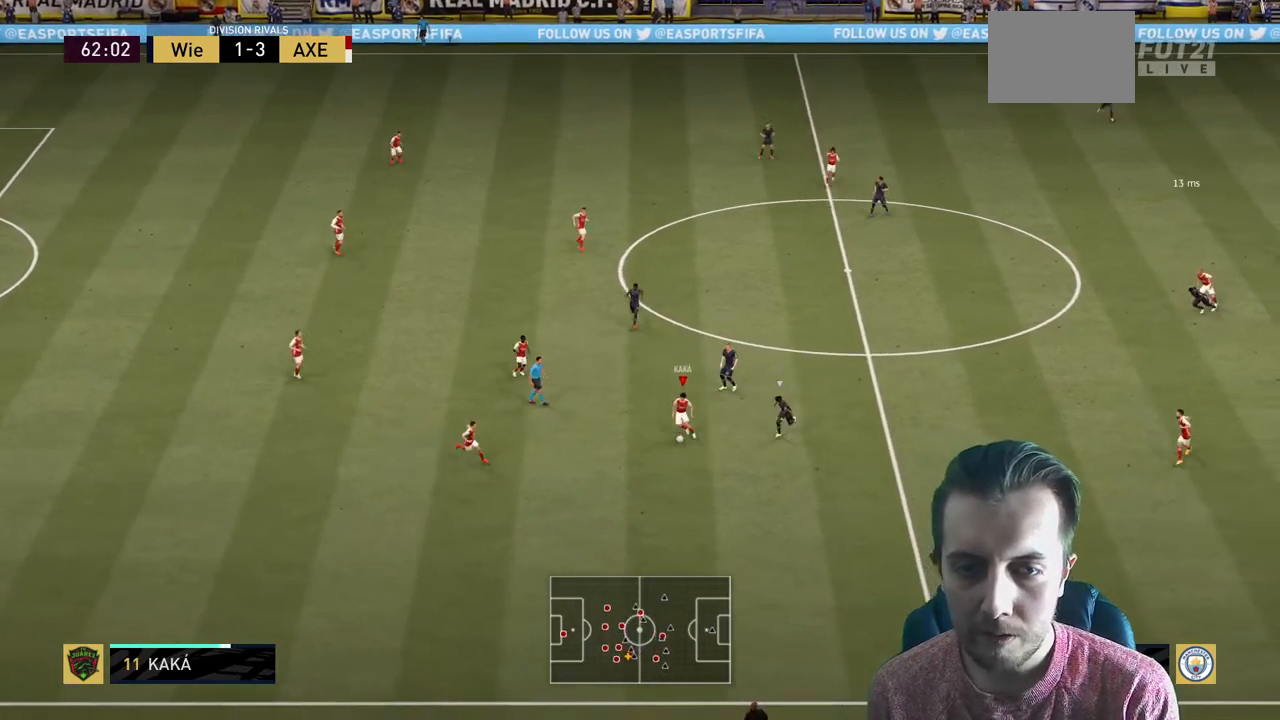
{"buttons": [], "left_stick": "left", "right_stick": "center", "events": [[301, "A", "down"], [434, "A", "up"]]}
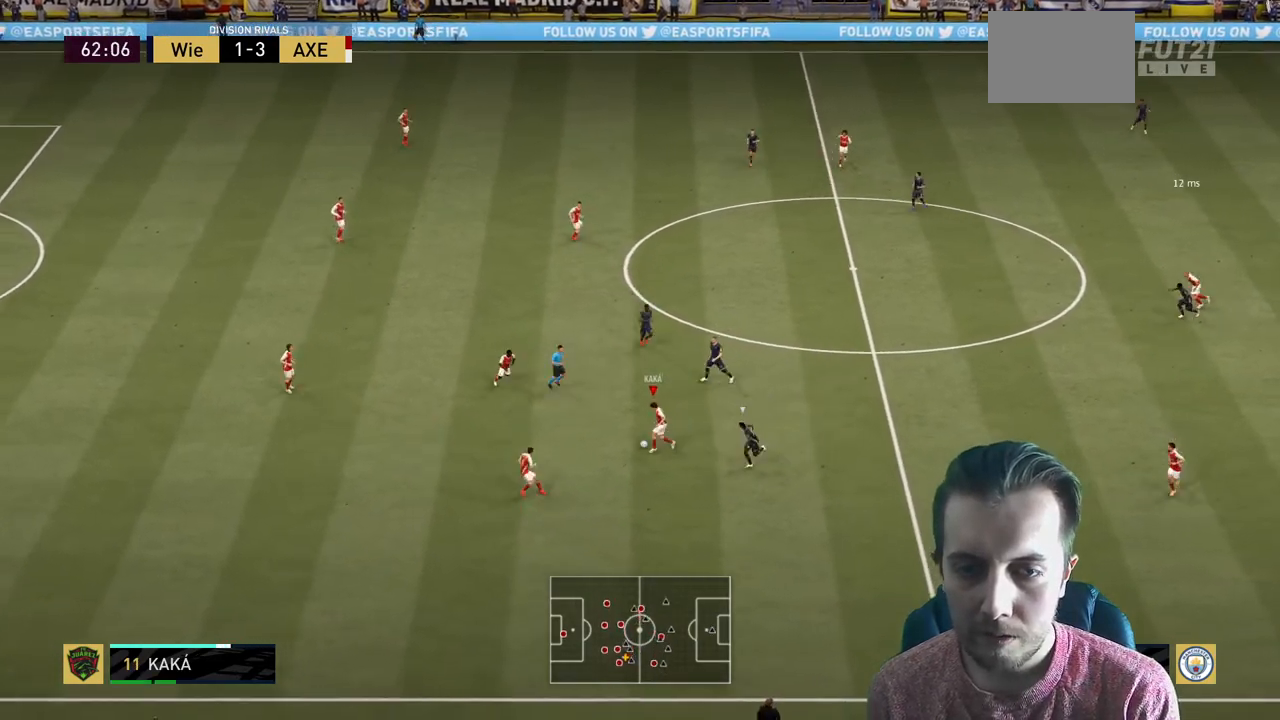
{"buttons": [], "left_stick": "right", "right_stick": "center", "events": [[67, "left_stick", "center"], [434, "left_stick", "right"]]}
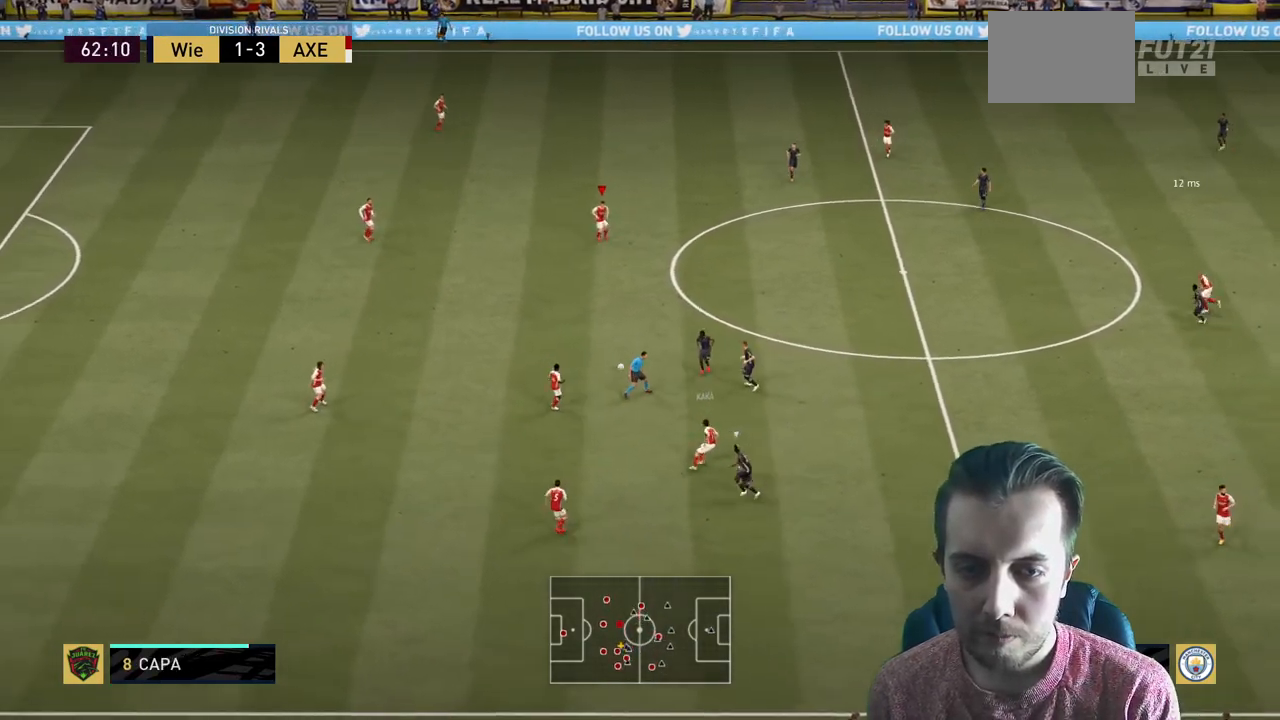
{"buttons": [], "left_stick": "right", "right_stick": "center", "events": [[201, "left_stick", "down-right"], [367, "left_stick", "right"]]}
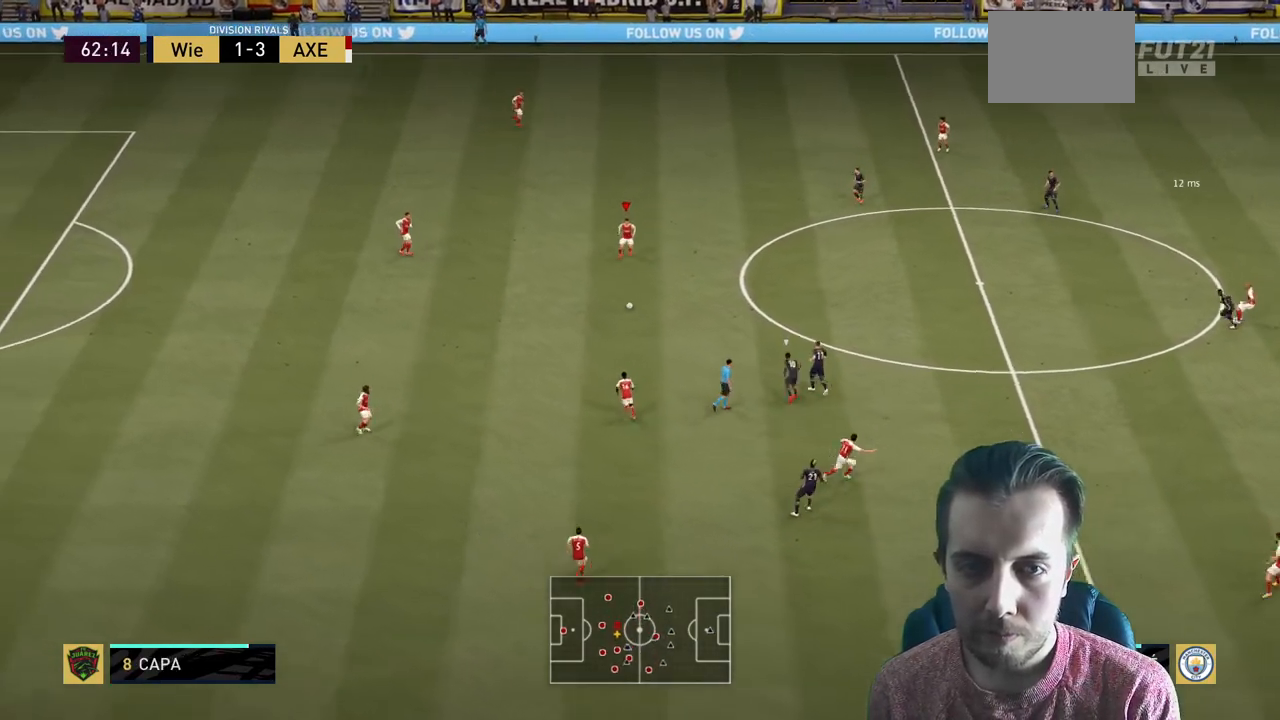
{"buttons": [], "left_stick": "right", "right_stick": "center", "events": []}